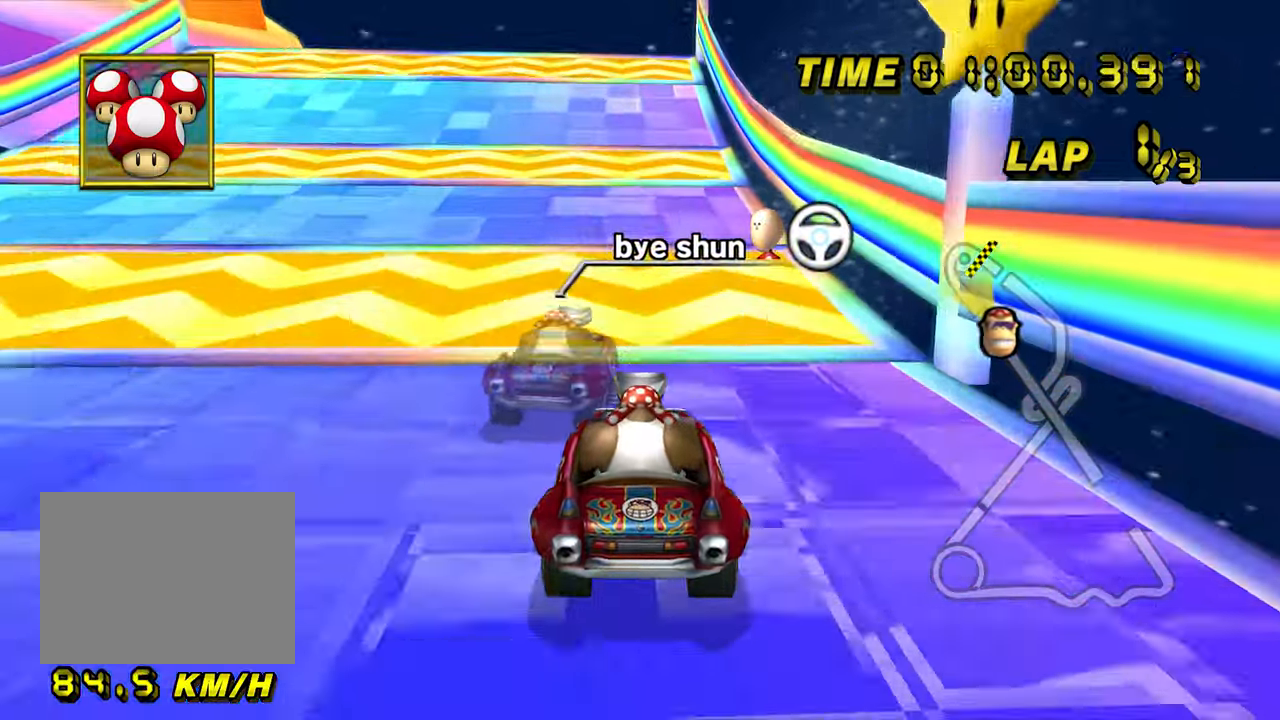
Gameplay with a controller (Nintendo layout); each line is a JSON object with the inputs held at the frame after it (dt_ms = milliseconds from this image to that frame). "events" lists button and stick changes between this image and that frame as [ms after this image, input, new state], when the widget could be followed in between. Not read: B C_DOWN C_LEFT C_RIGHT C_UP DPAD_LEFT L3 R3 Z.
{"dt_ms": 500, "buttons": ["A"], "left_stick": "center", "events": [[200, "left_stick", "right"], [250, "left_stick", "center"]]}
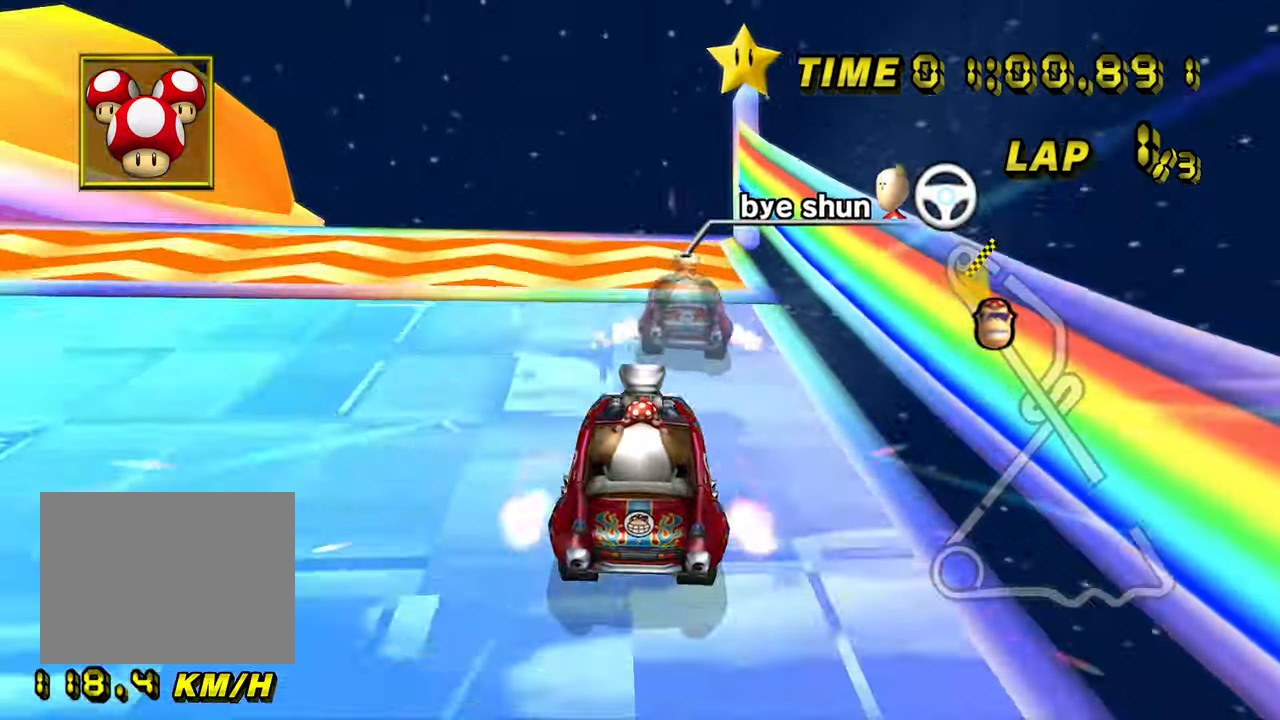
{"dt_ms": 500, "buttons": ["A"], "left_stick": "down", "events": [[150, "left_stick", "down"]]}
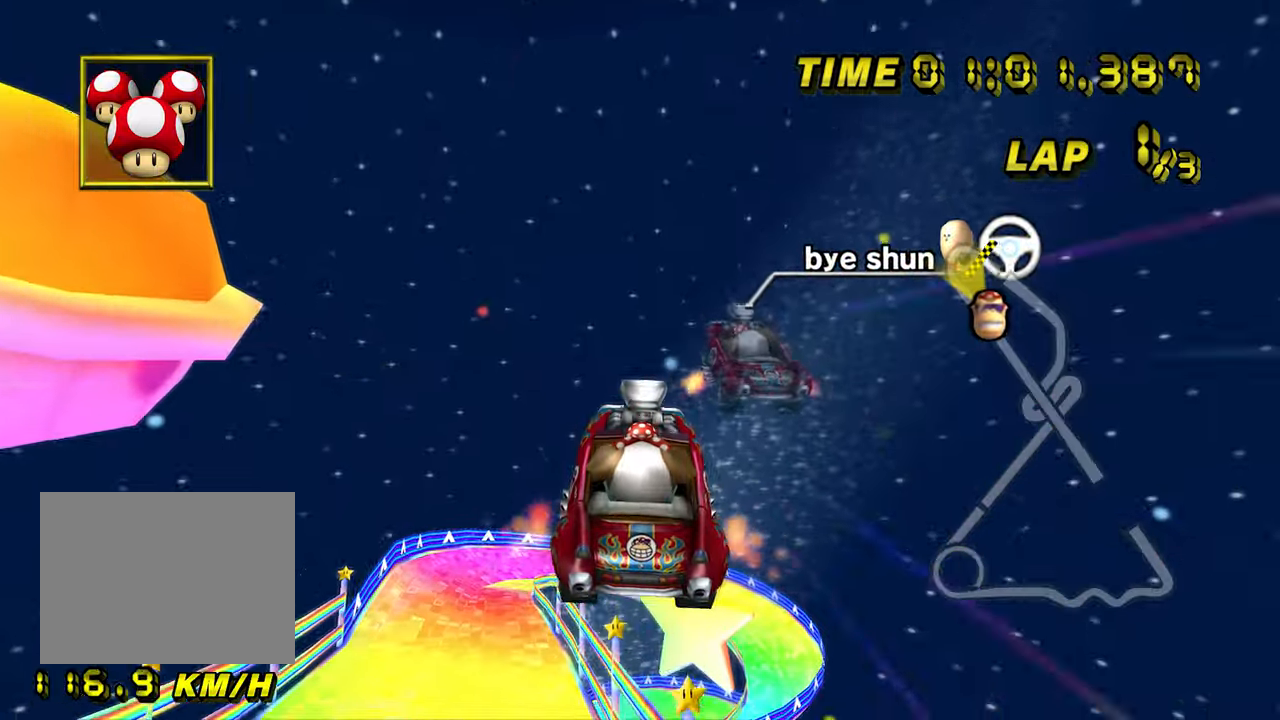
{"dt_ms": 500, "buttons": ["A", "L1"], "left_stick": "down", "events": [[433, "L1", "down"]]}
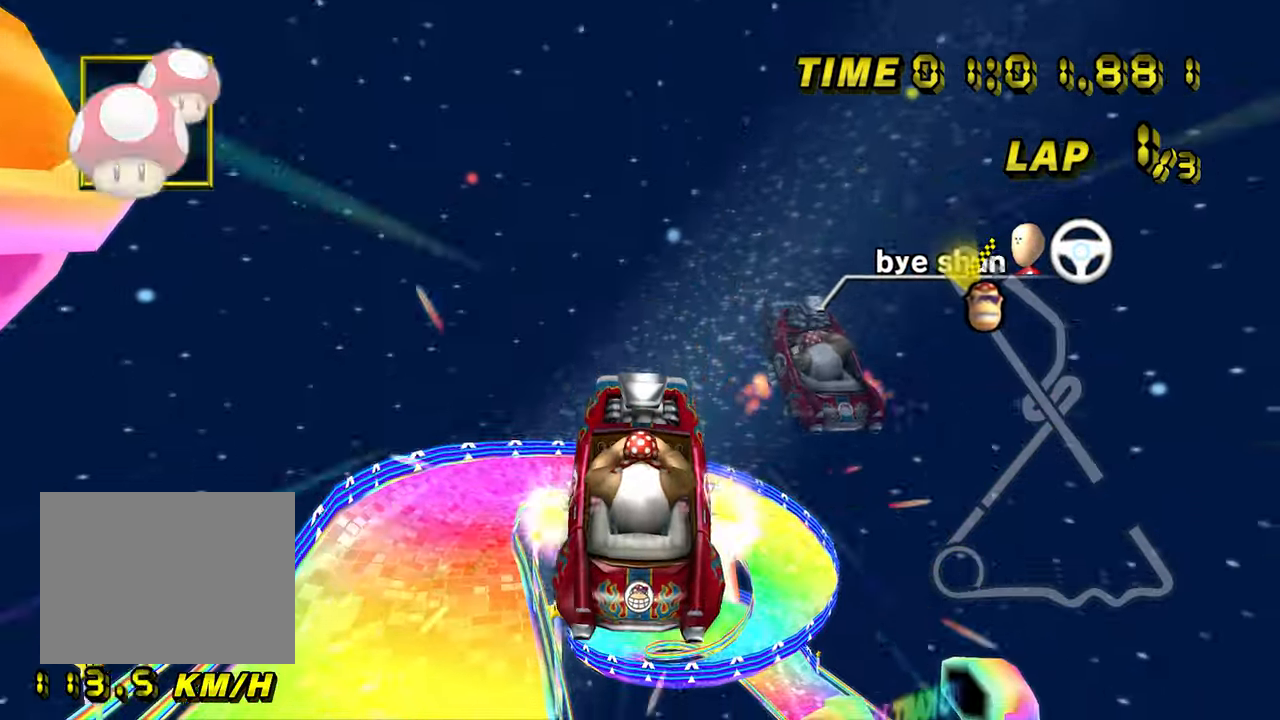
{"dt_ms": 500, "buttons": ["A"], "left_stick": "down", "events": [[17, "L1", "up"]]}
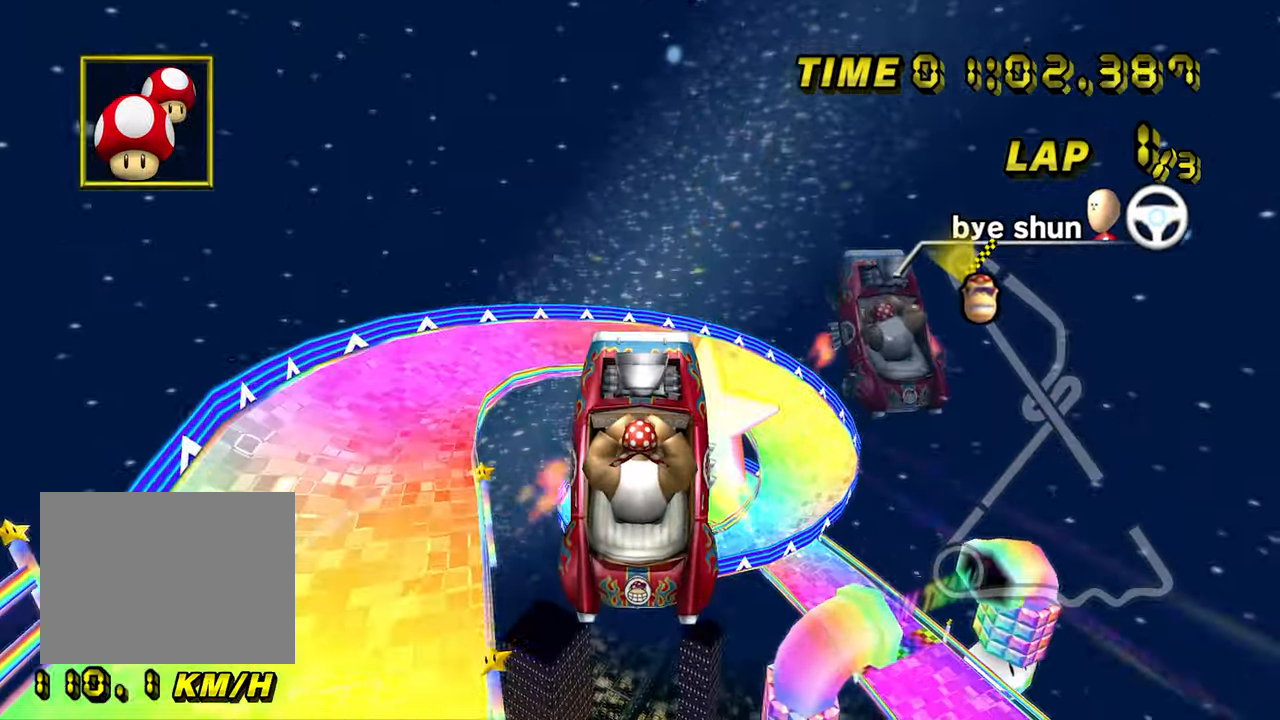
{"dt_ms": 500, "buttons": ["A"], "left_stick": "down", "events": []}
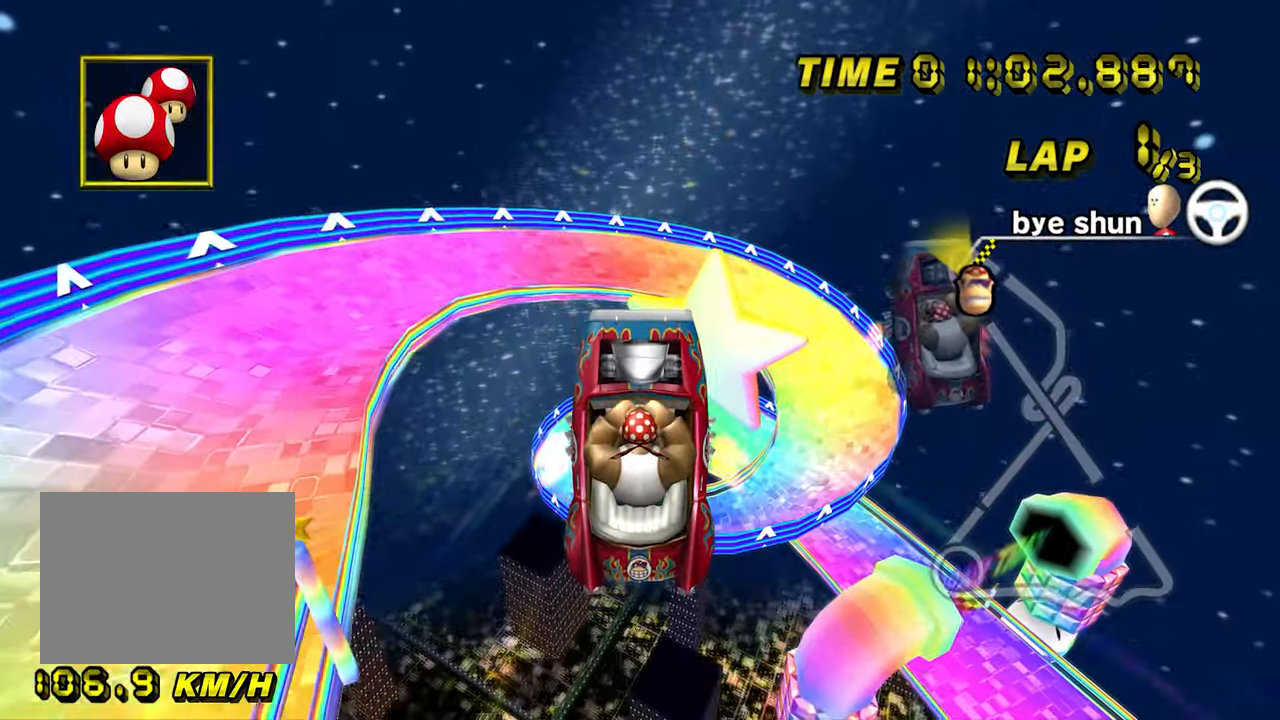
{"dt_ms": 500, "buttons": ["A"], "left_stick": "center", "events": [[450, "left_stick", "center"]]}
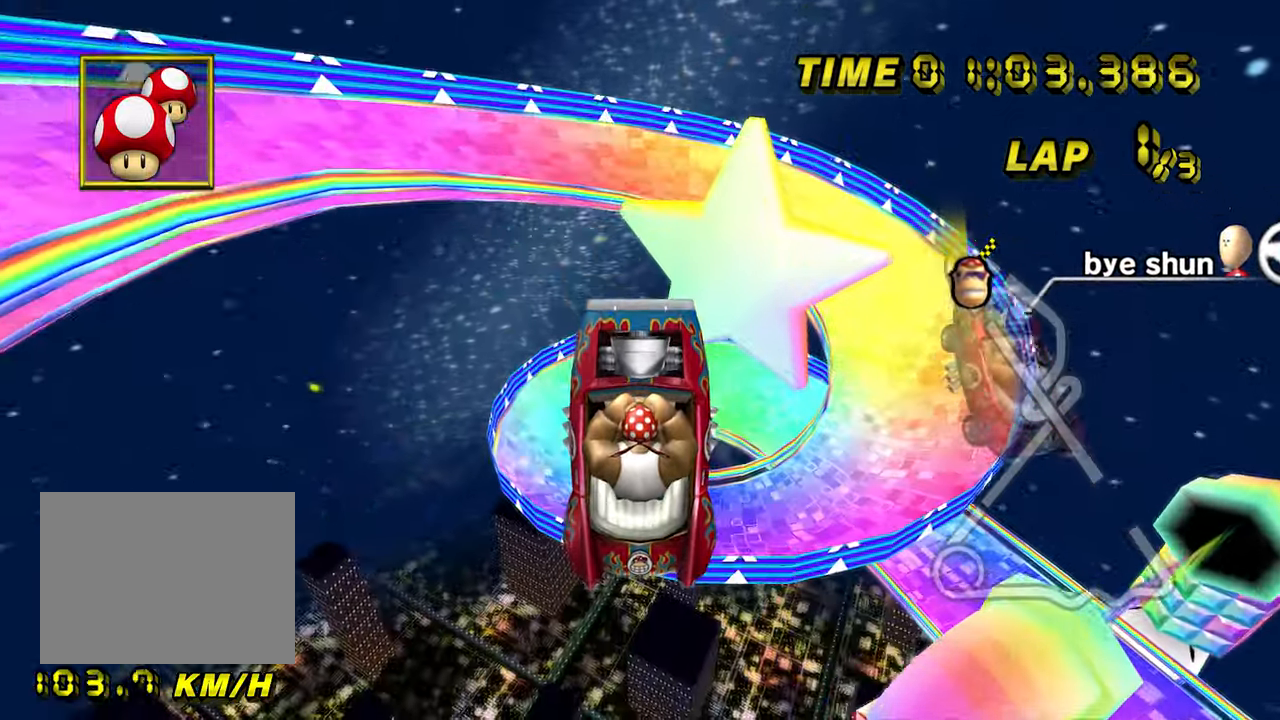
{"dt_ms": 500, "buttons": ["A"], "left_stick": "down", "events": [[450, "left_stick", "down"]]}
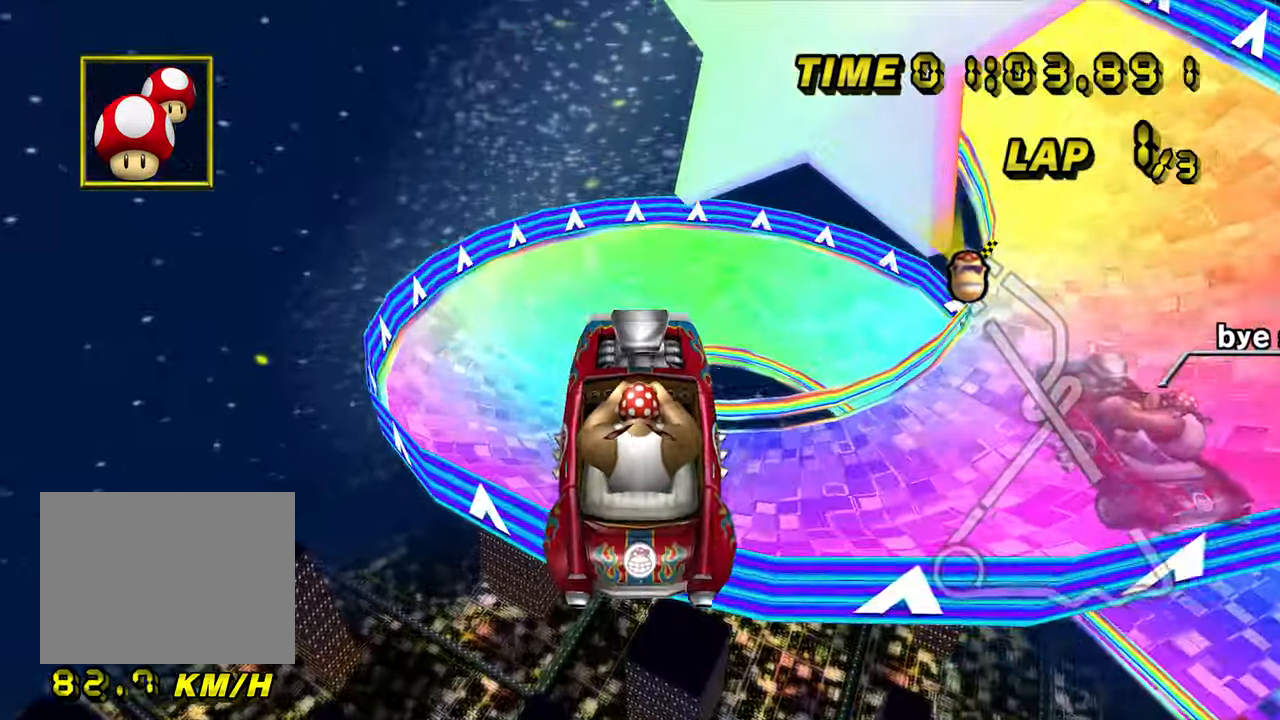
{"dt_ms": 500, "buttons": ["A", "R1"], "left_stick": "left", "events": [[100, "left_stick", "center"], [250, "R1", "down"], [317, "left_stick", "up-right"], [417, "left_stick", "left"]]}
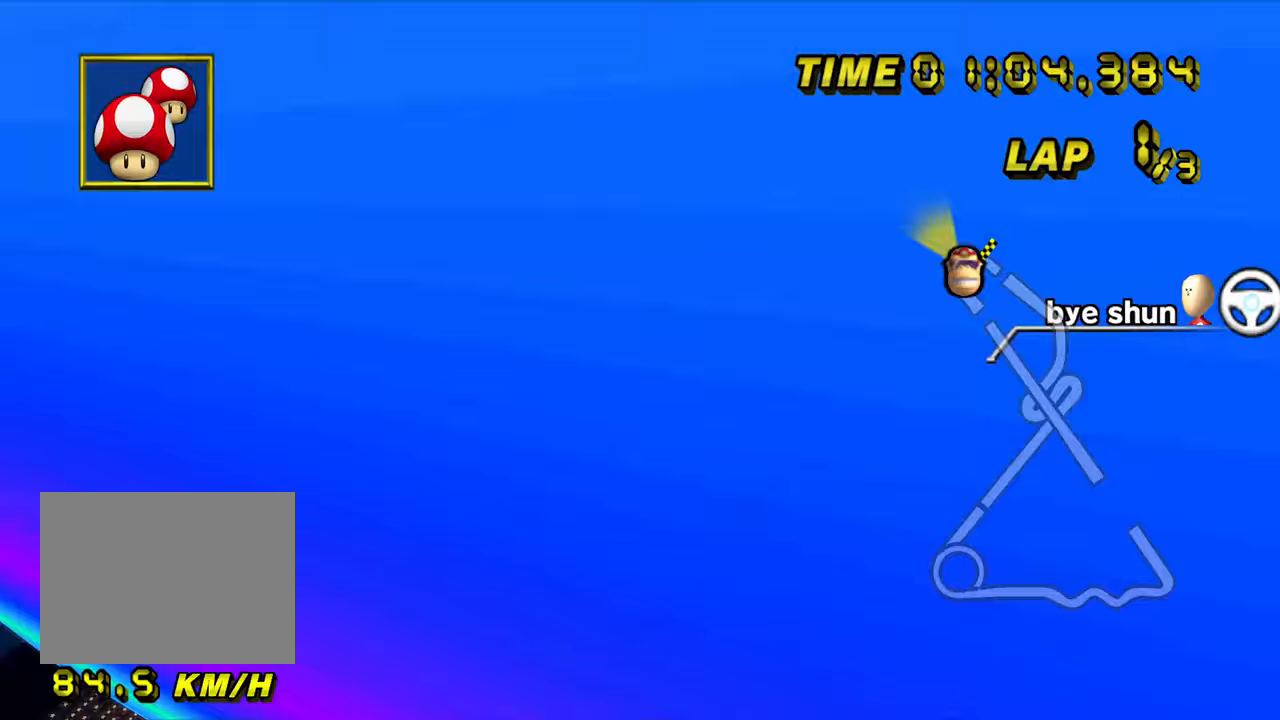
{"dt_ms": 500, "buttons": ["A", "R1"], "left_stick": "right", "events": [[67, "left_stick", "up-right"], [183, "left_stick", "right"]]}
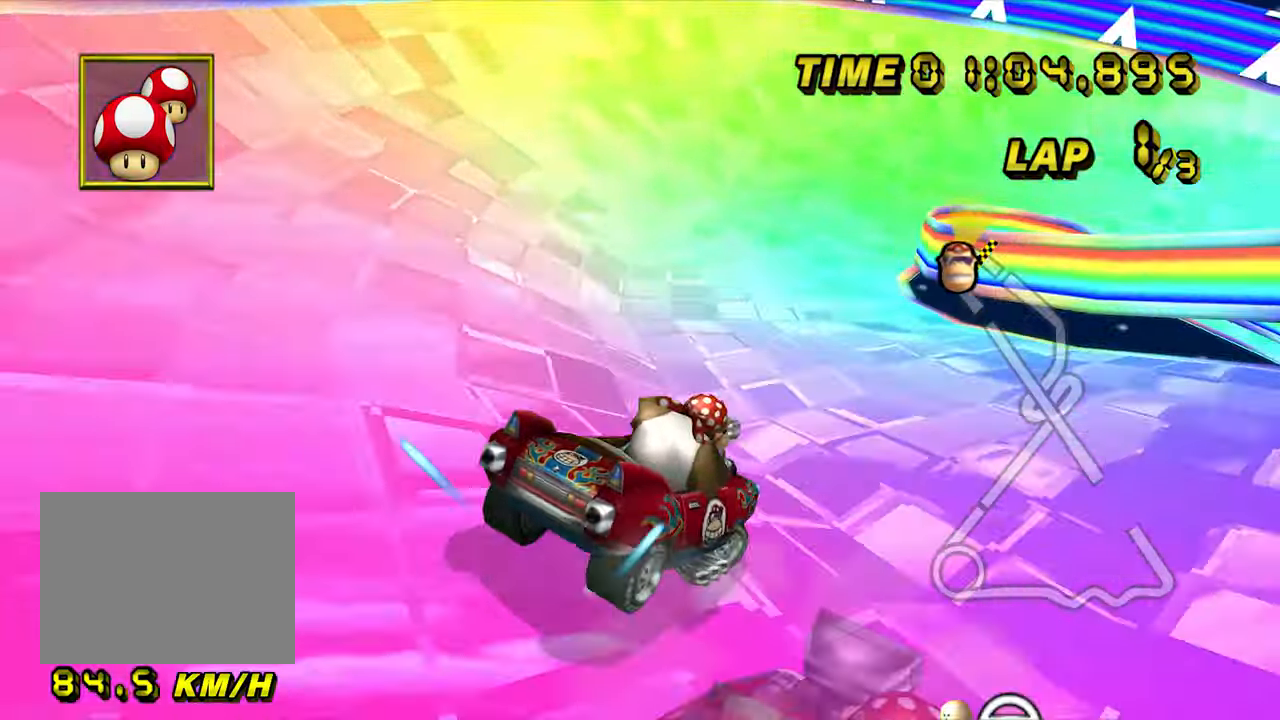
{"dt_ms": 500, "buttons": ["A", "R1"], "left_stick": "right", "events": []}
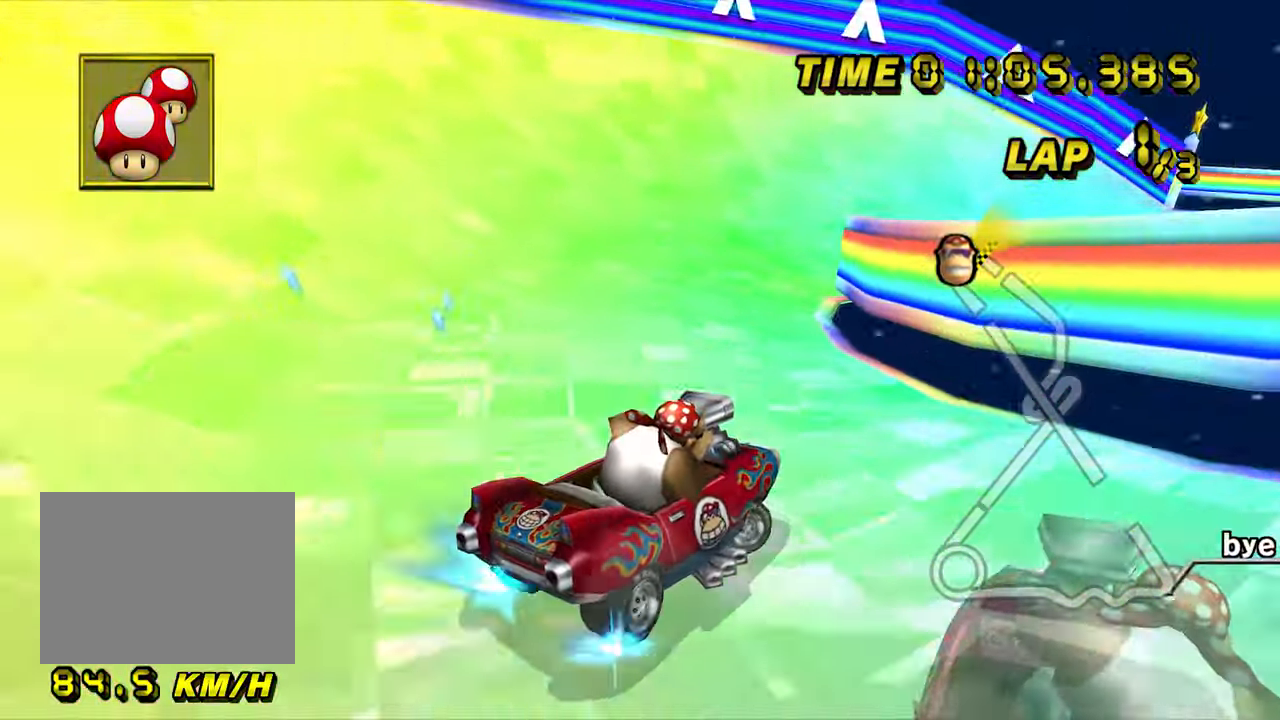
{"dt_ms": 500, "buttons": ["A", "R1"], "left_stick": "right", "events": []}
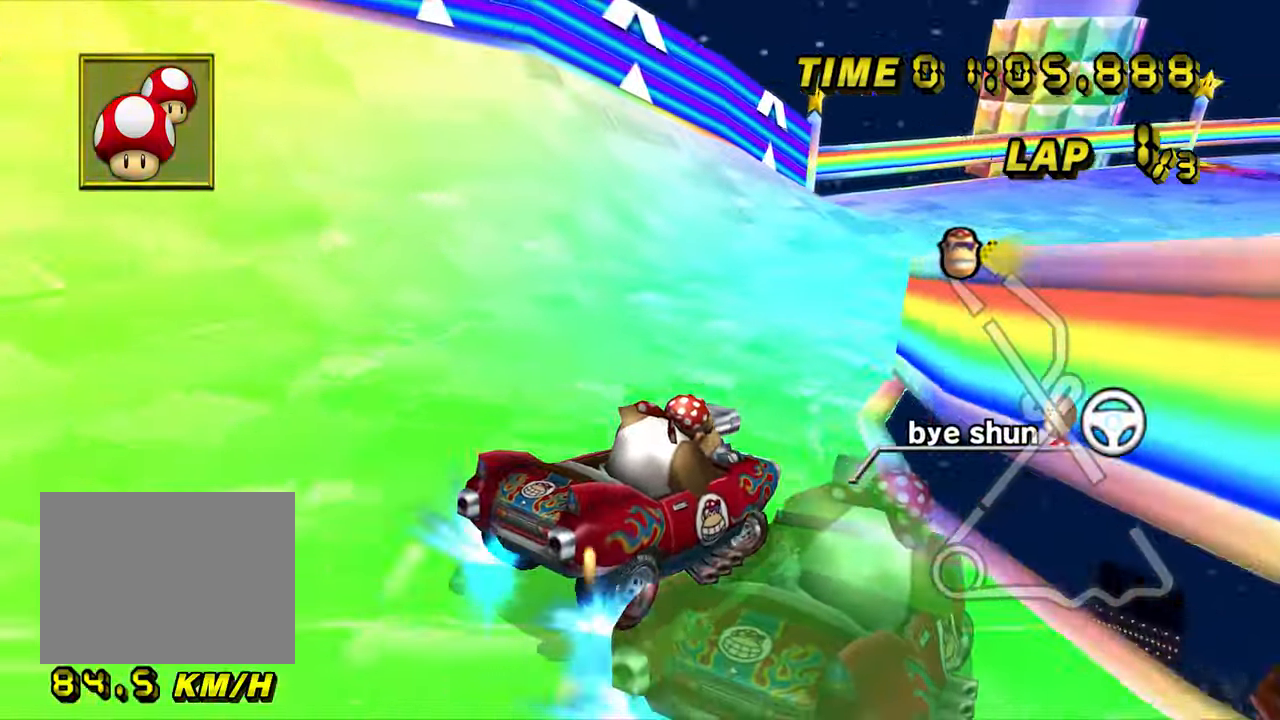
{"dt_ms": 500, "buttons": ["A", "R1"], "left_stick": "right", "events": []}
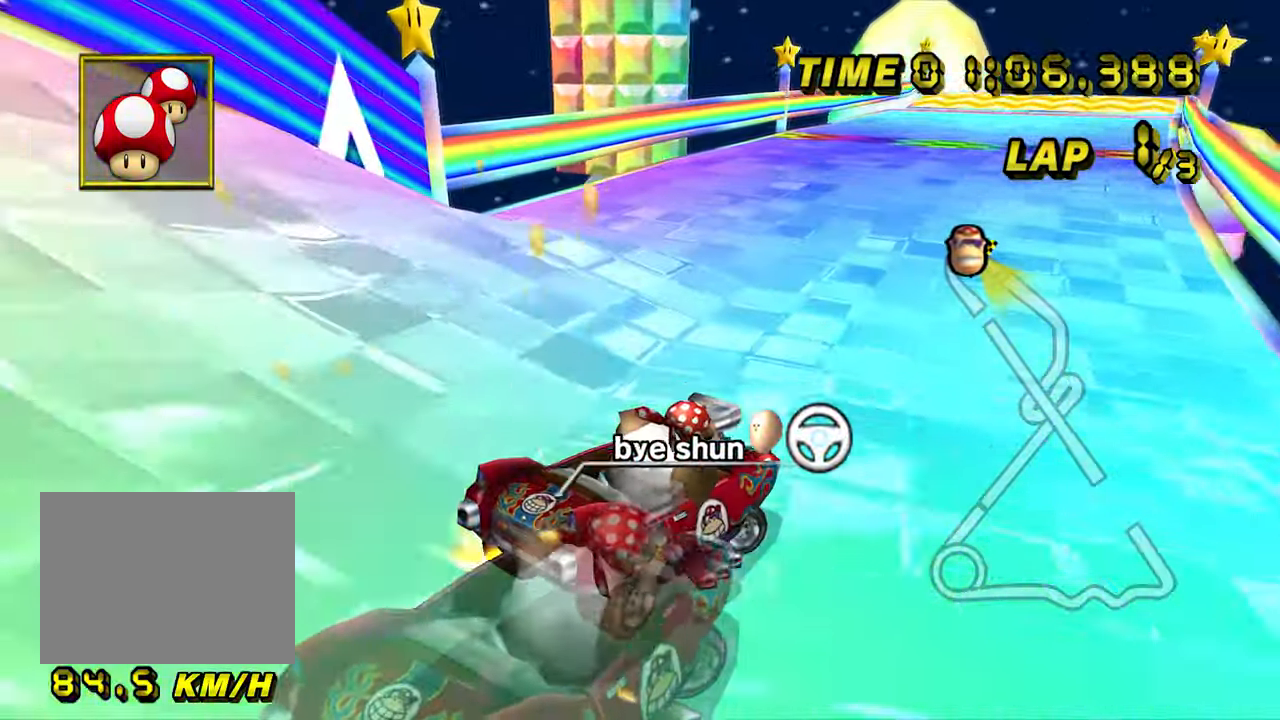
{"dt_ms": 500, "buttons": ["A"], "left_stick": "center", "events": [[17, "R1", "up"], [417, "left_stick", "center"]]}
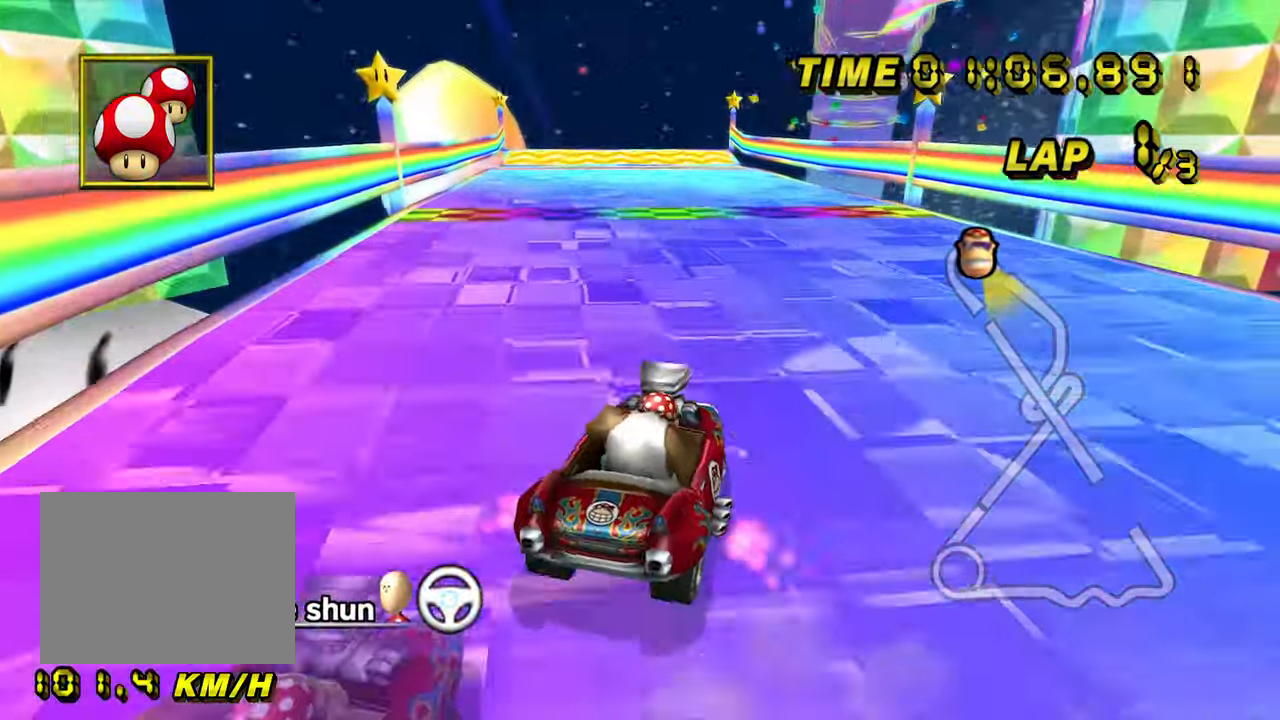
{"dt_ms": 500, "buttons": ["A"], "left_stick": "center", "events": [[33, "left_stick", "left"], [467, "left_stick", "center"]]}
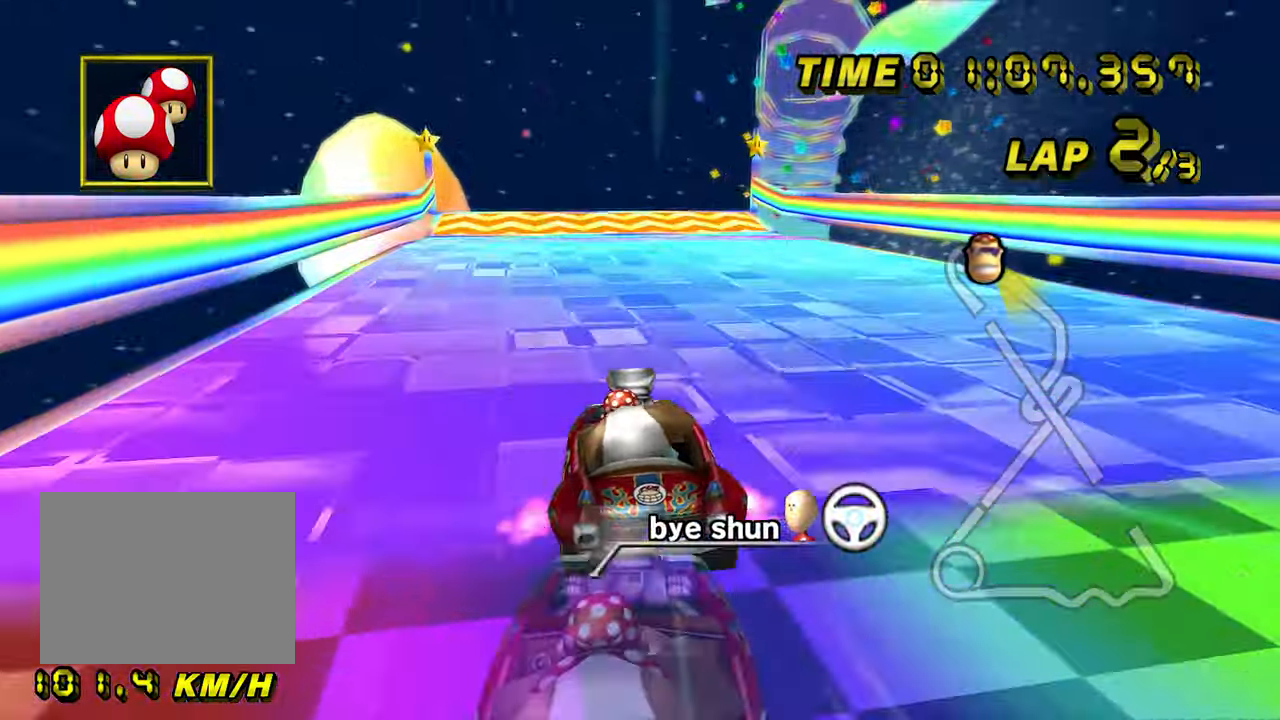
{"dt_ms": 1000, "buttons": ["A", "R1"], "left_stick": "right", "events": [[433, "R1", "down"], [517, "left_stick", "right"], [850, "left_stick", "center"], [933, "left_stick", "right"]]}
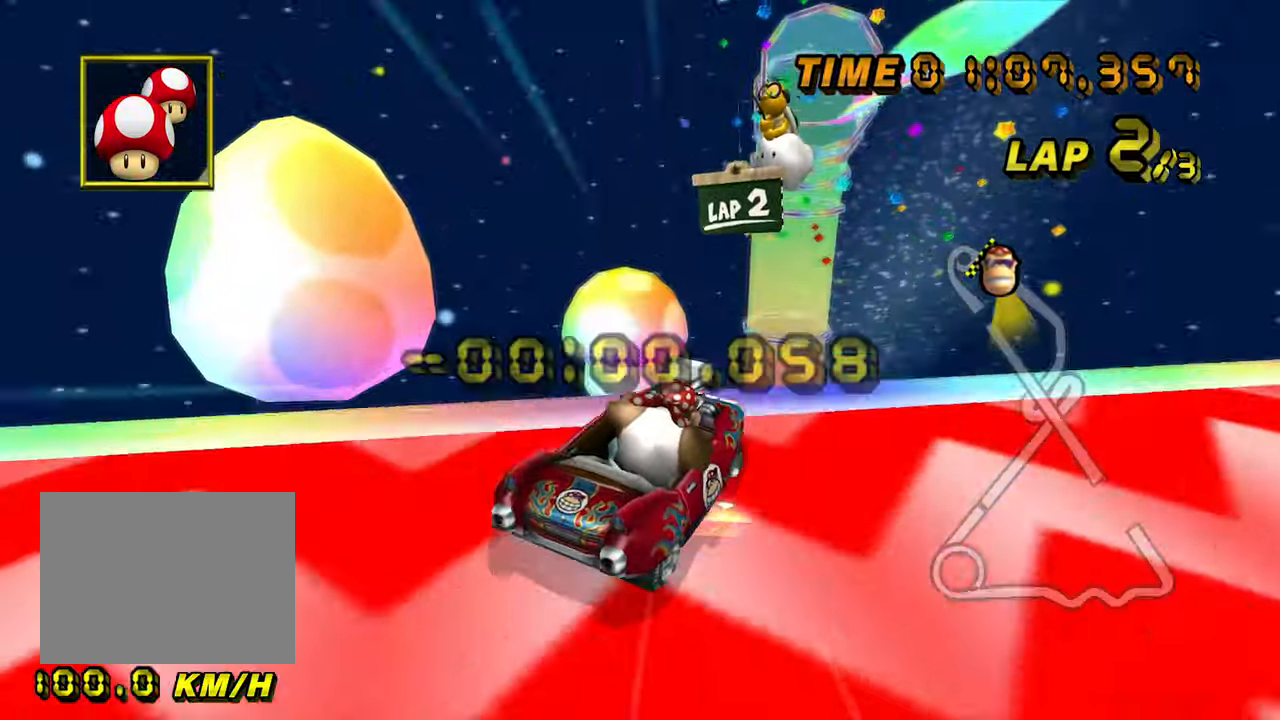
{"dt_ms": 500, "buttons": ["A", "R1"], "left_stick": "up", "events": [[317, "left_stick", "up"]]}
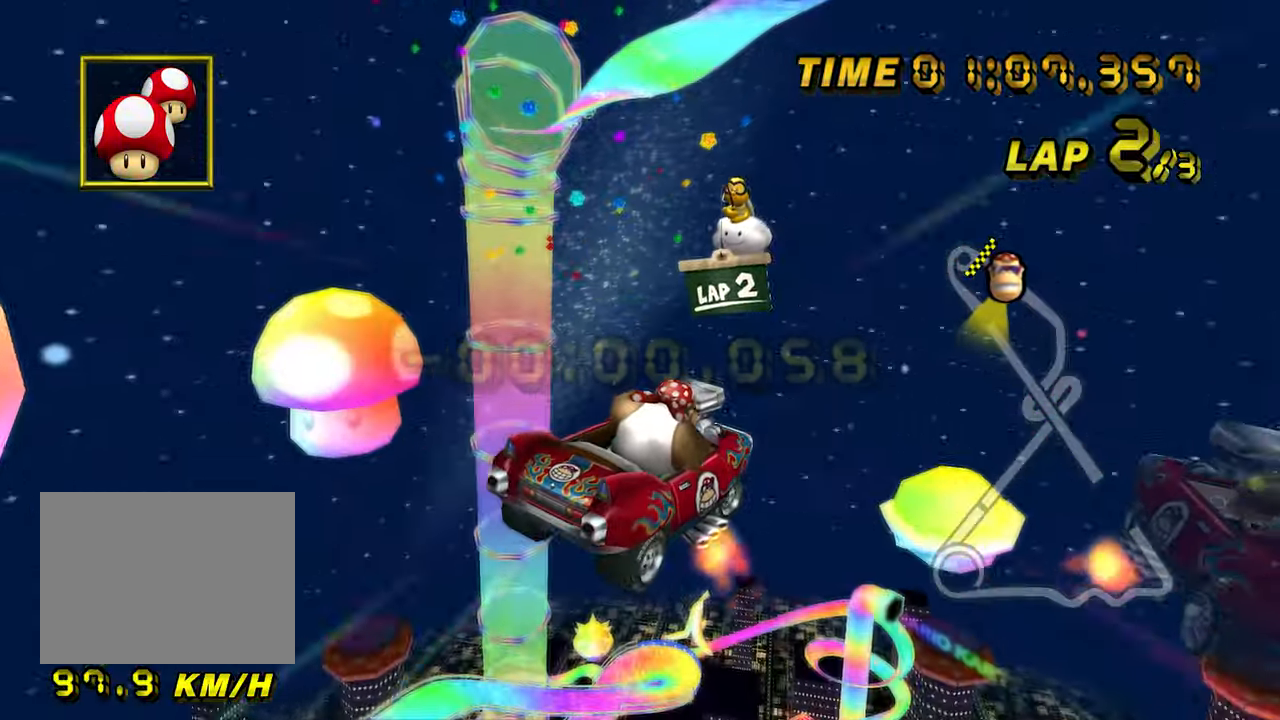
{"dt_ms": 500, "buttons": ["A", "R1"], "left_stick": "up", "events": []}
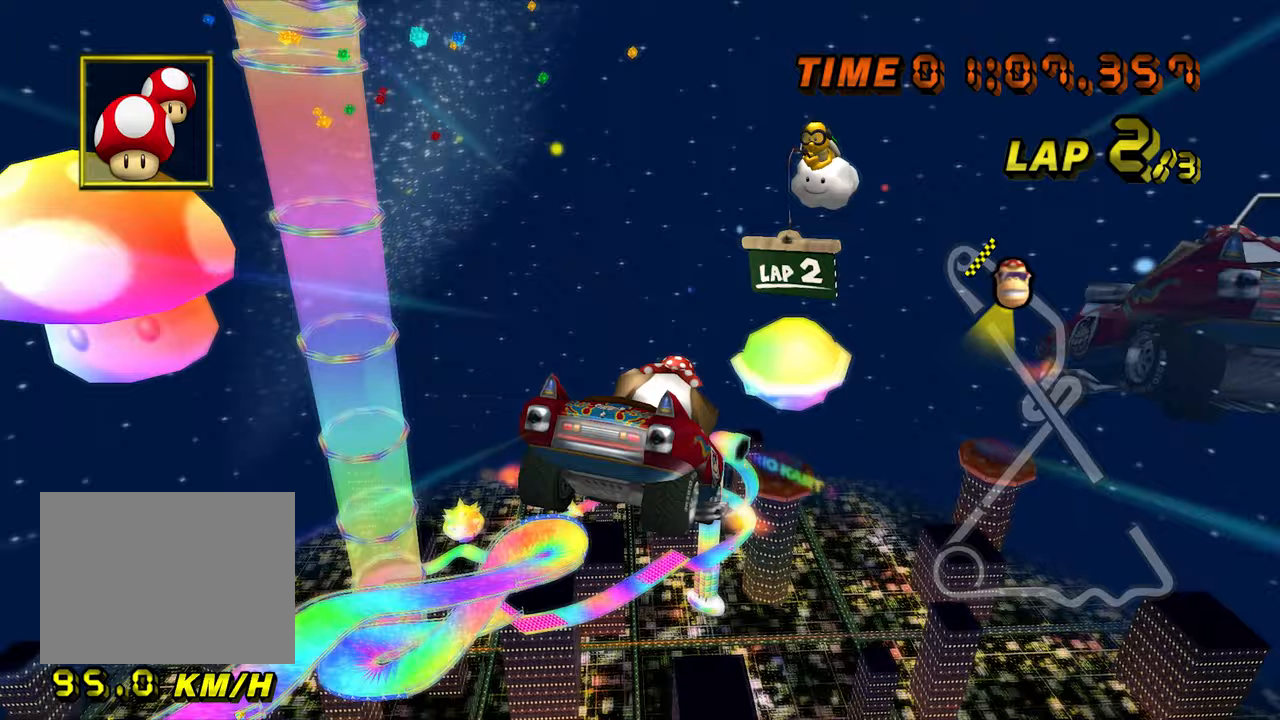
{"dt_ms": 500, "buttons": ["A", "R1"], "left_stick": "up", "events": []}
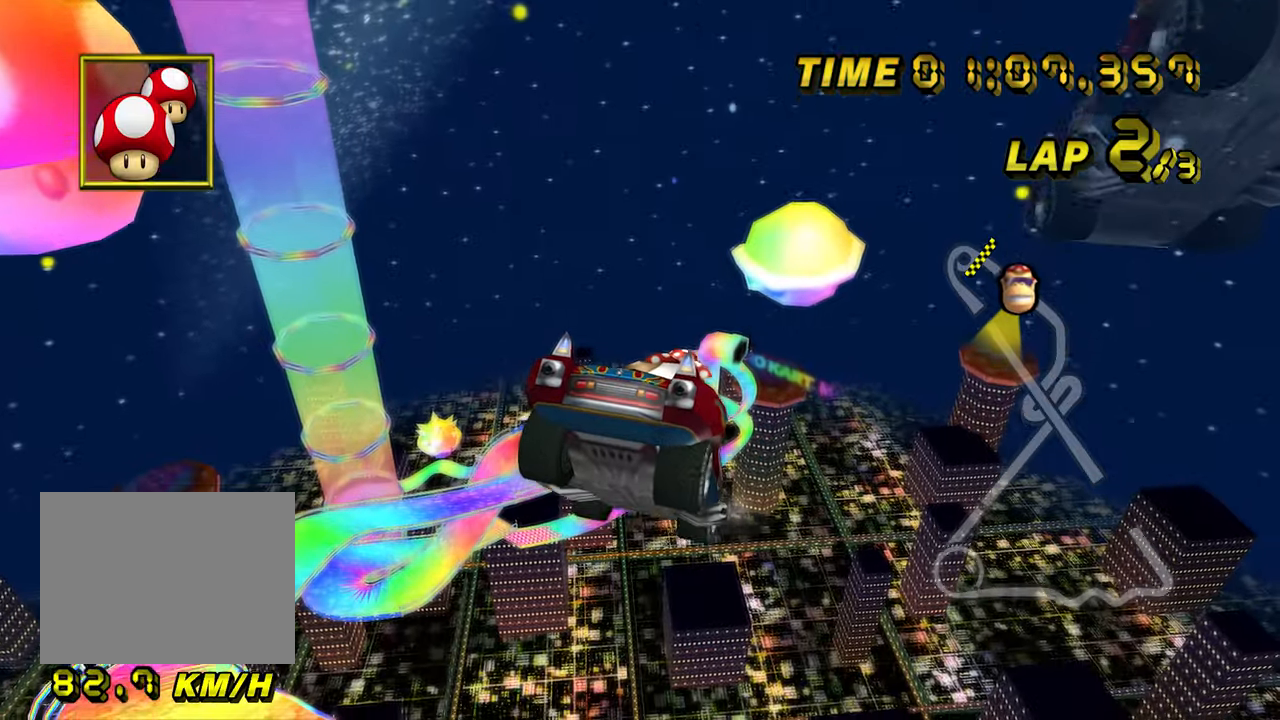
{"dt_ms": 500, "buttons": ["A"], "left_stick": "up", "events": [[283, "R1", "up"]]}
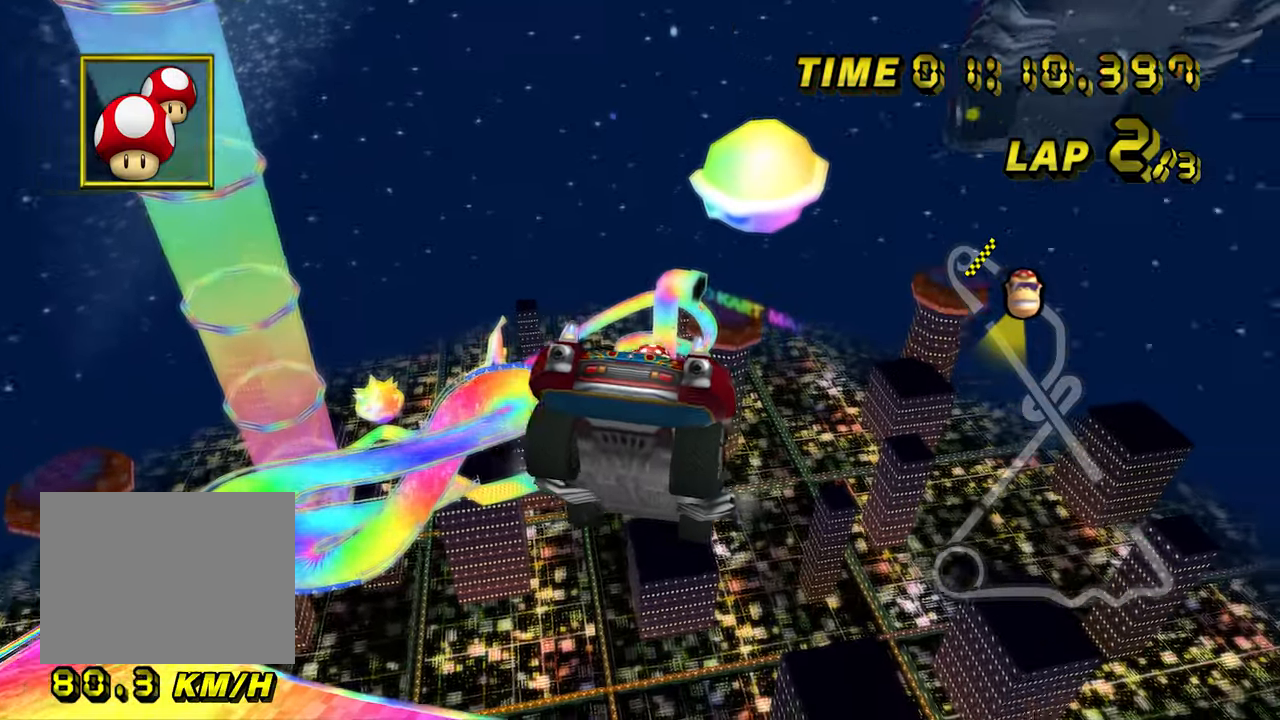
{"dt_ms": 500, "buttons": ["A"], "left_stick": "up", "events": []}
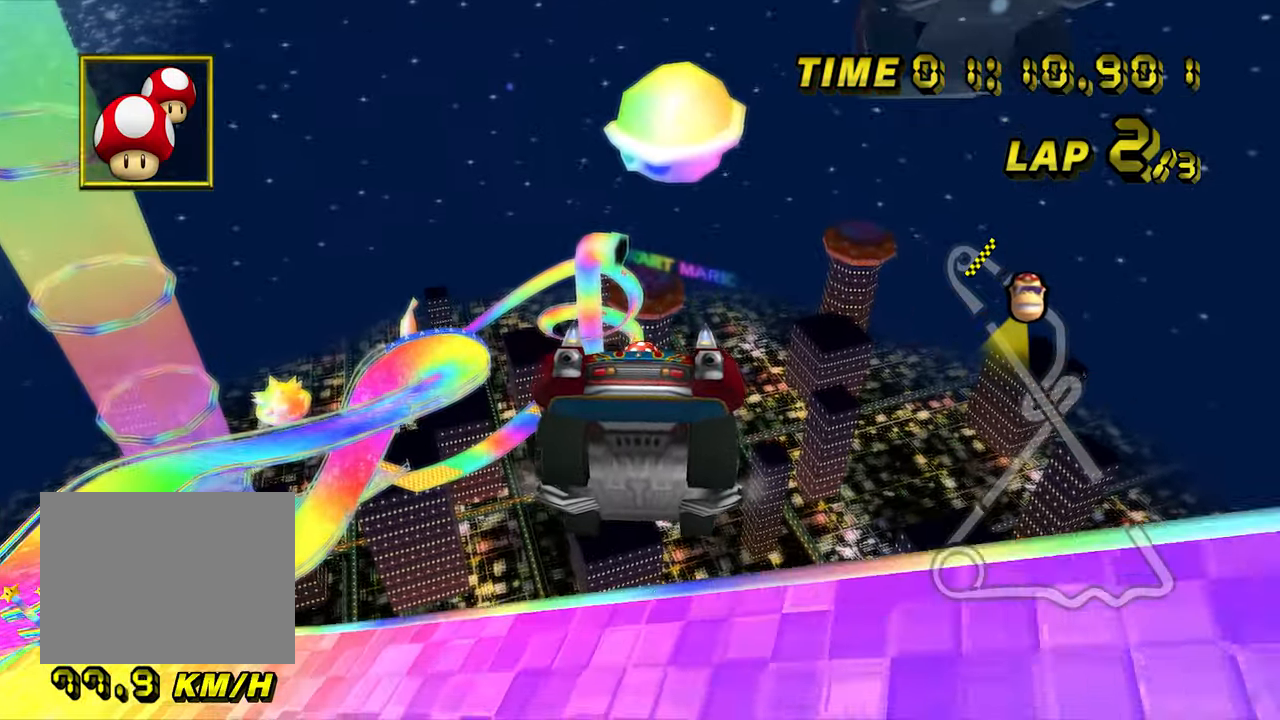
{"dt_ms": 500, "buttons": ["A"], "left_stick": "center", "events": [[417, "left_stick", "center"]]}
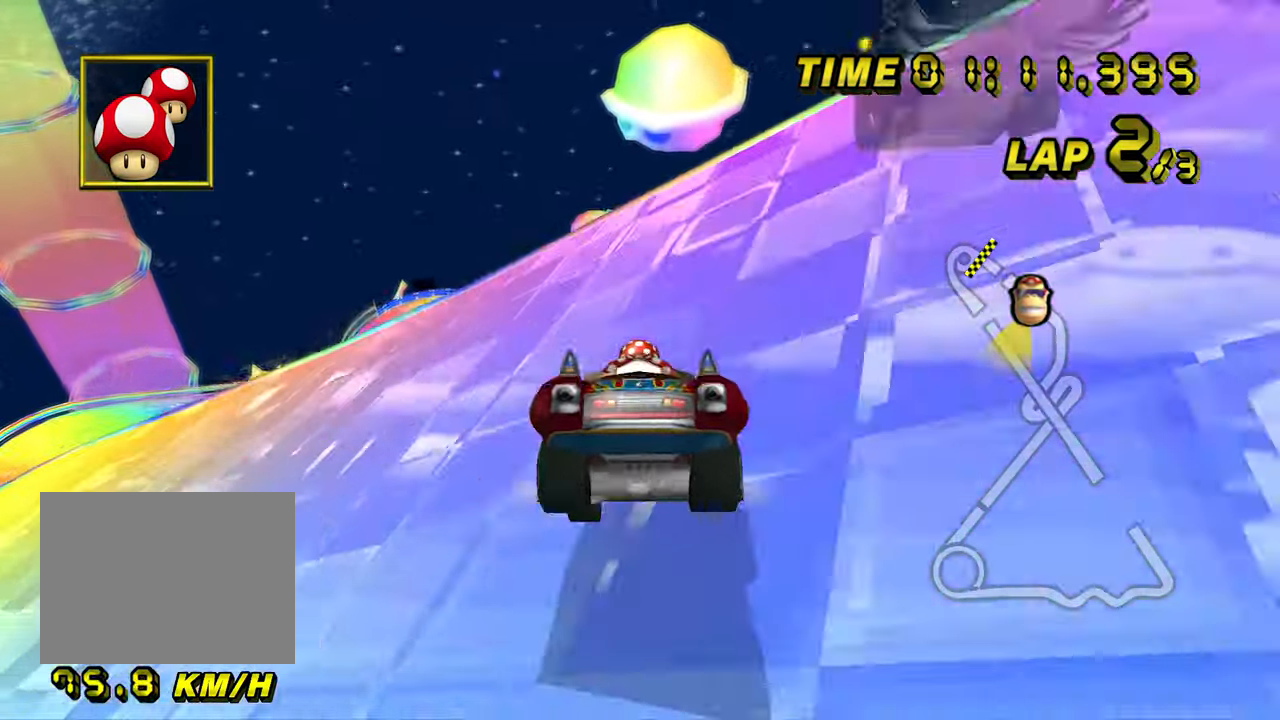
{"dt_ms": 500, "buttons": ["A"], "left_stick": "up", "events": [[83, "R1", "down"], [83, "left_stick", "up-right"], [267, "R1", "up"], [267, "left_stick", "up"]]}
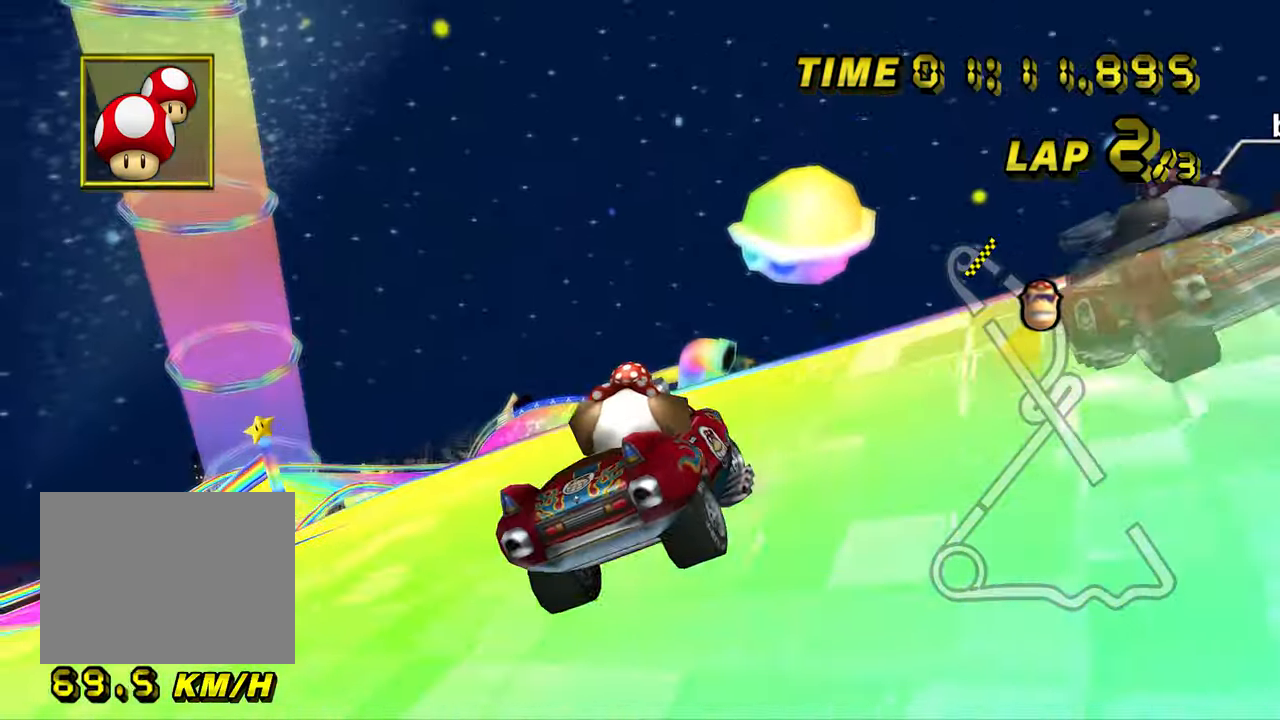
{"dt_ms": 500, "buttons": ["A"], "left_stick": "up", "events": []}
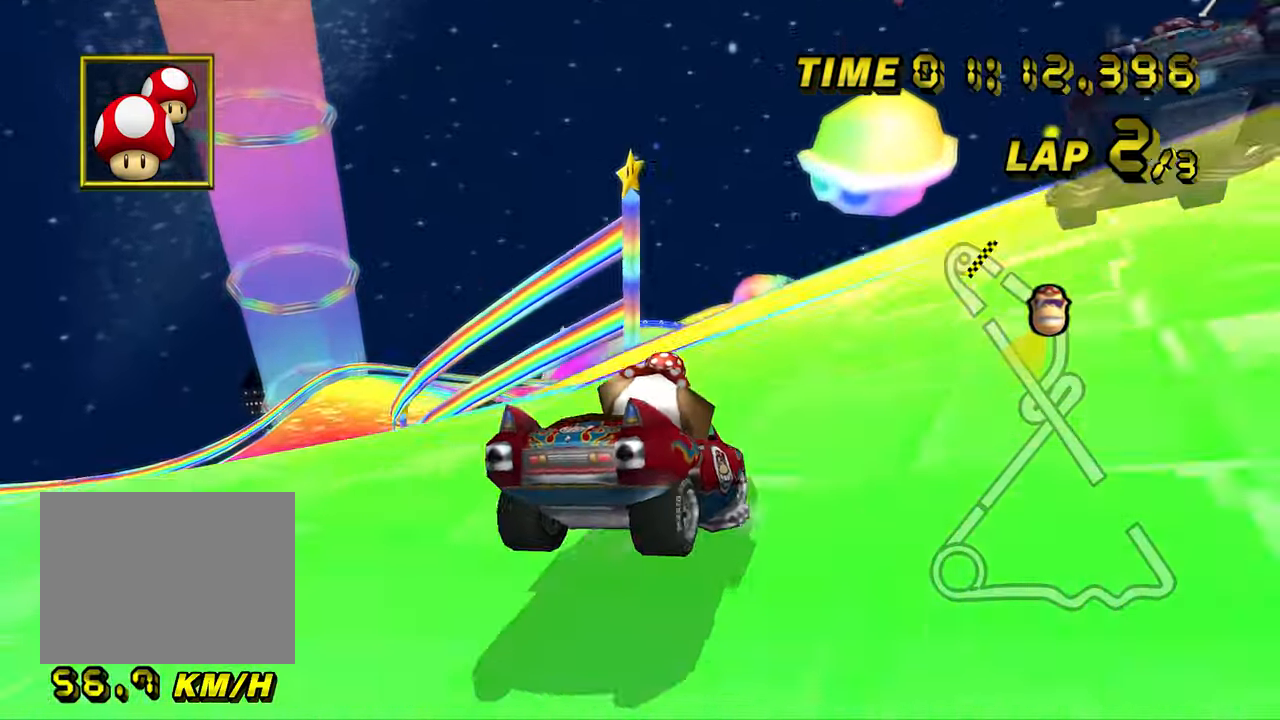
{"dt_ms": 1000, "buttons": ["A"], "left_stick": "up", "events": [[50, "left_stick", "right"], [117, "R1", "down"], [250, "R1", "up"], [267, "left_stick", "up-left"], [500, "left_stick", "center"], [567, "left_stick", "up"], [850, "left_stick", "center"], [917, "left_stick", "up"]]}
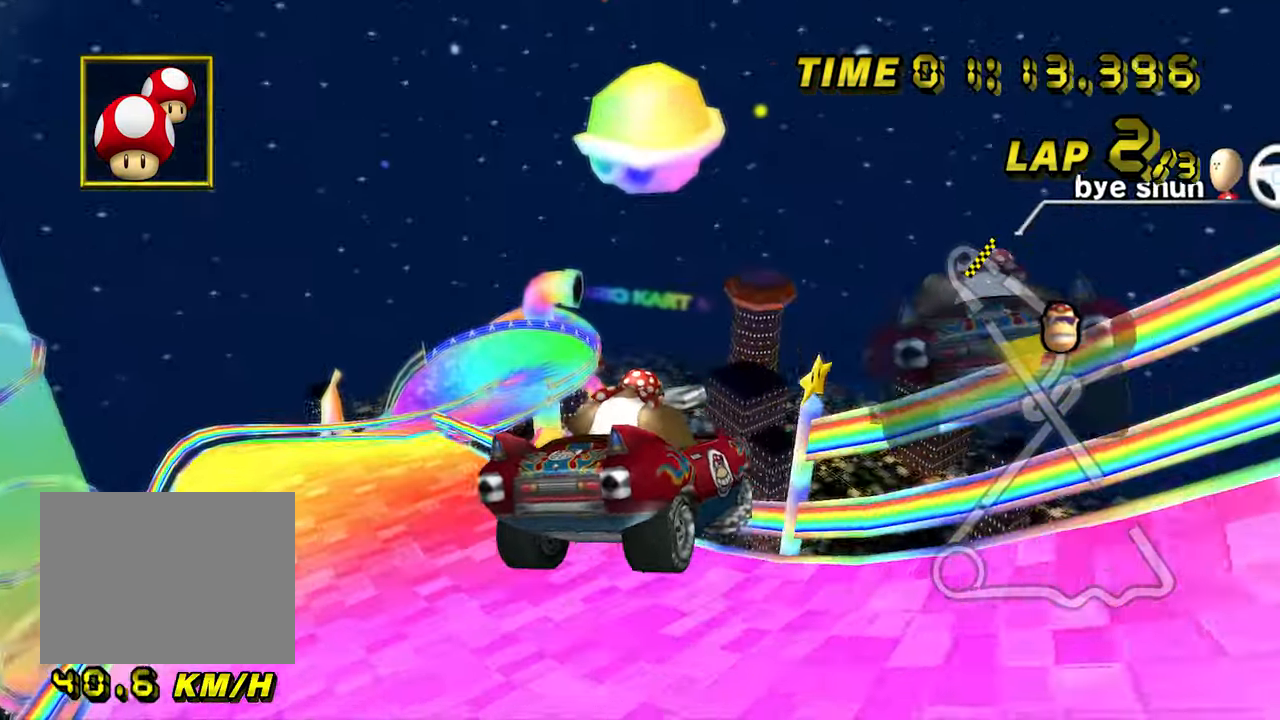
{"dt_ms": 500, "buttons": ["A"], "left_stick": "center", "events": [[500, "left_stick", "center"]]}
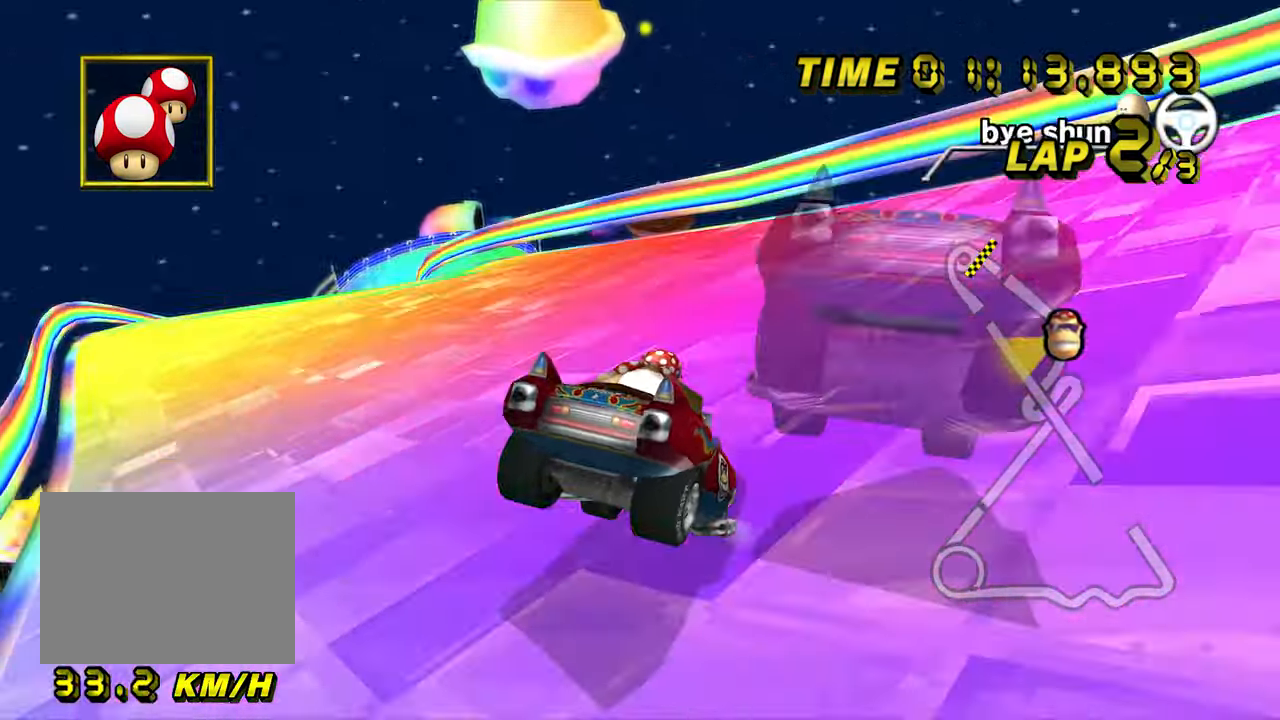
{"dt_ms": 1000, "buttons": ["A"], "left_stick": "down", "events": [[67, "R1", "down"], [117, "left_stick", "up-right"], [300, "left_stick", "down-left"], [350, "R1", "up"], [833, "left_stick", "down"]]}
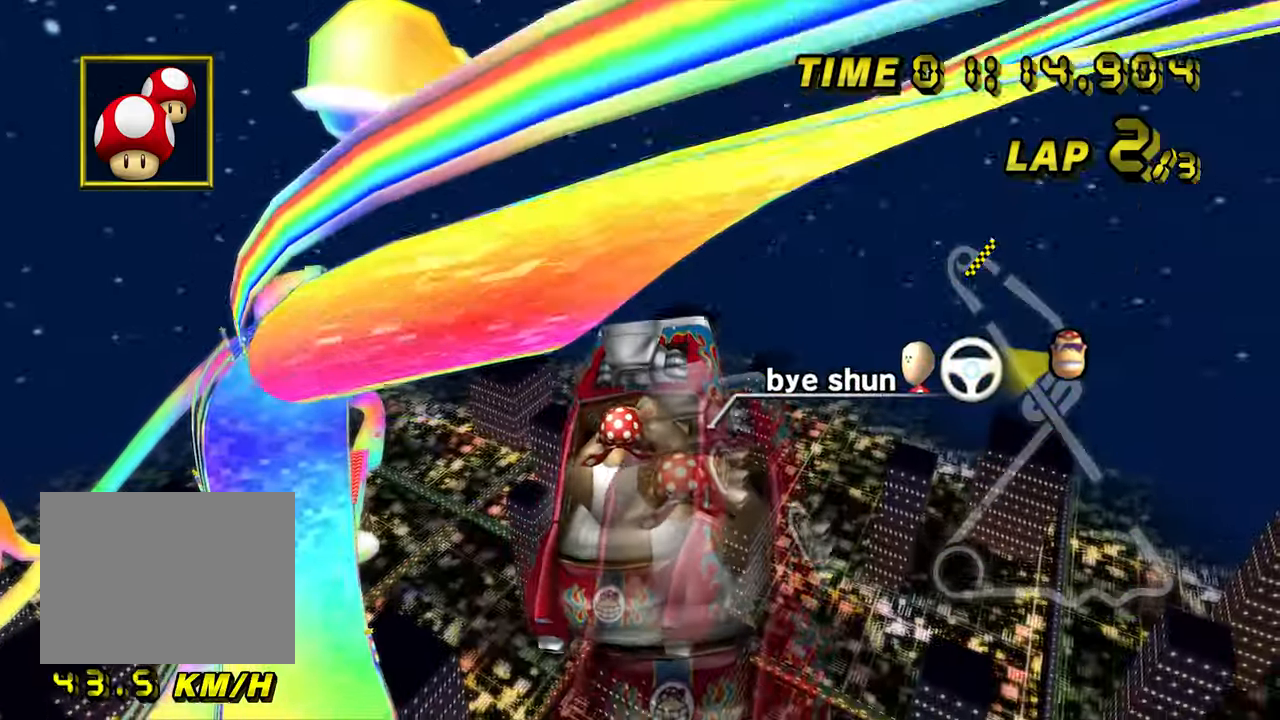
{"dt_ms": 500, "buttons": ["A"], "left_stick": "center", "events": [[167, "left_stick", "center"]]}
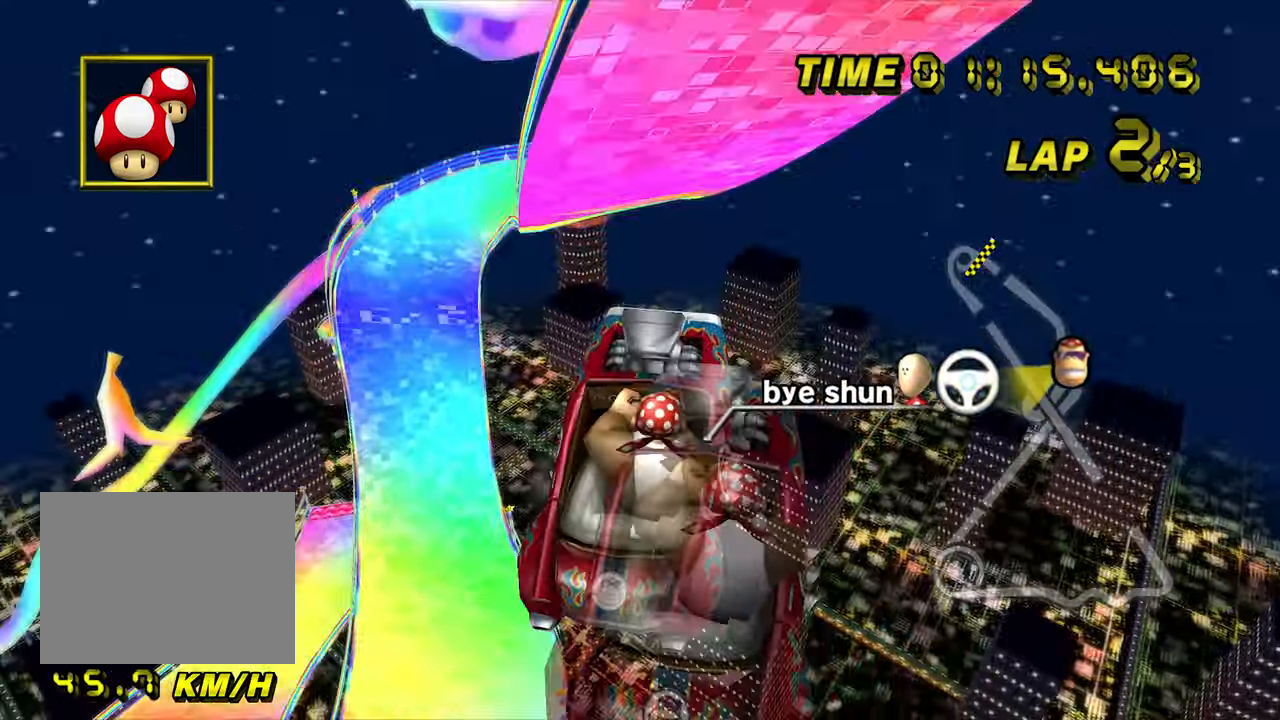
{"dt_ms": 500, "buttons": ["A"], "left_stick": "center", "events": [[100, "left_stick", "down"], [200, "left_stick", "center"], [300, "left_stick", "down"], [483, "left_stick", "center"]]}
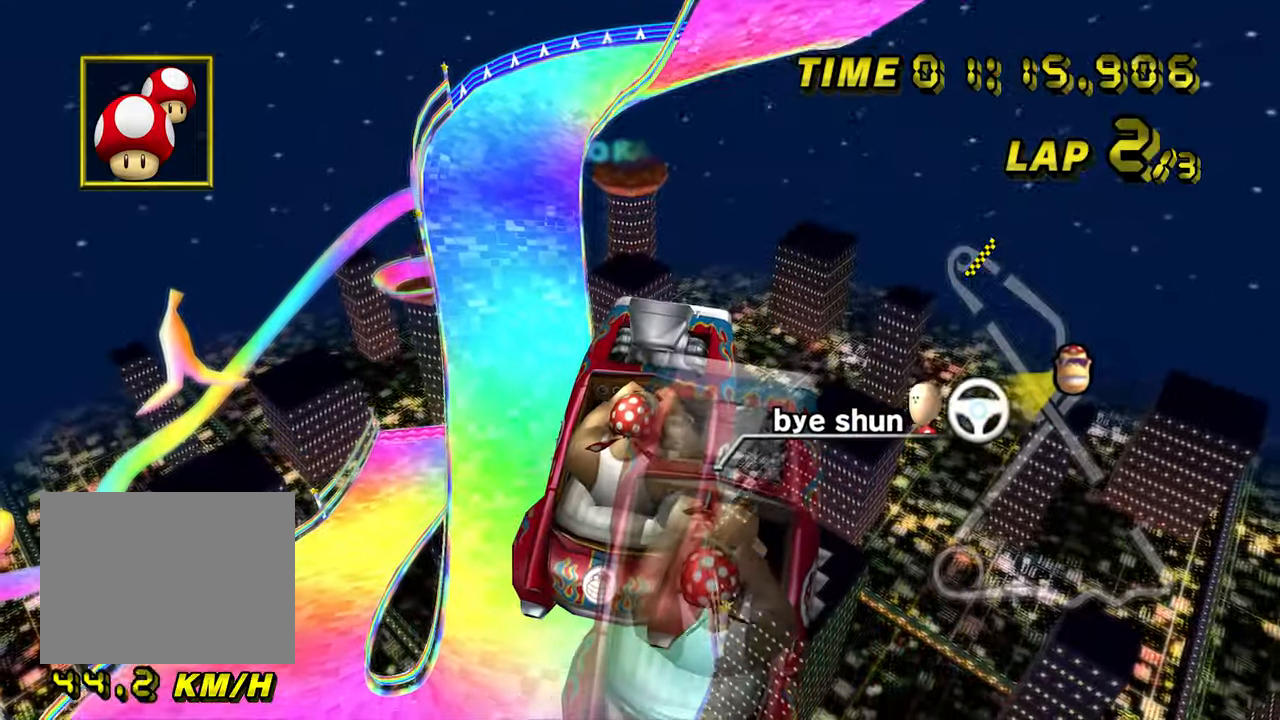
{"dt_ms": 500, "buttons": ["A"], "left_stick": "down", "events": [[133, "left_stick", "down"], [317, "left_stick", "center"], [450, "left_stick", "down"]]}
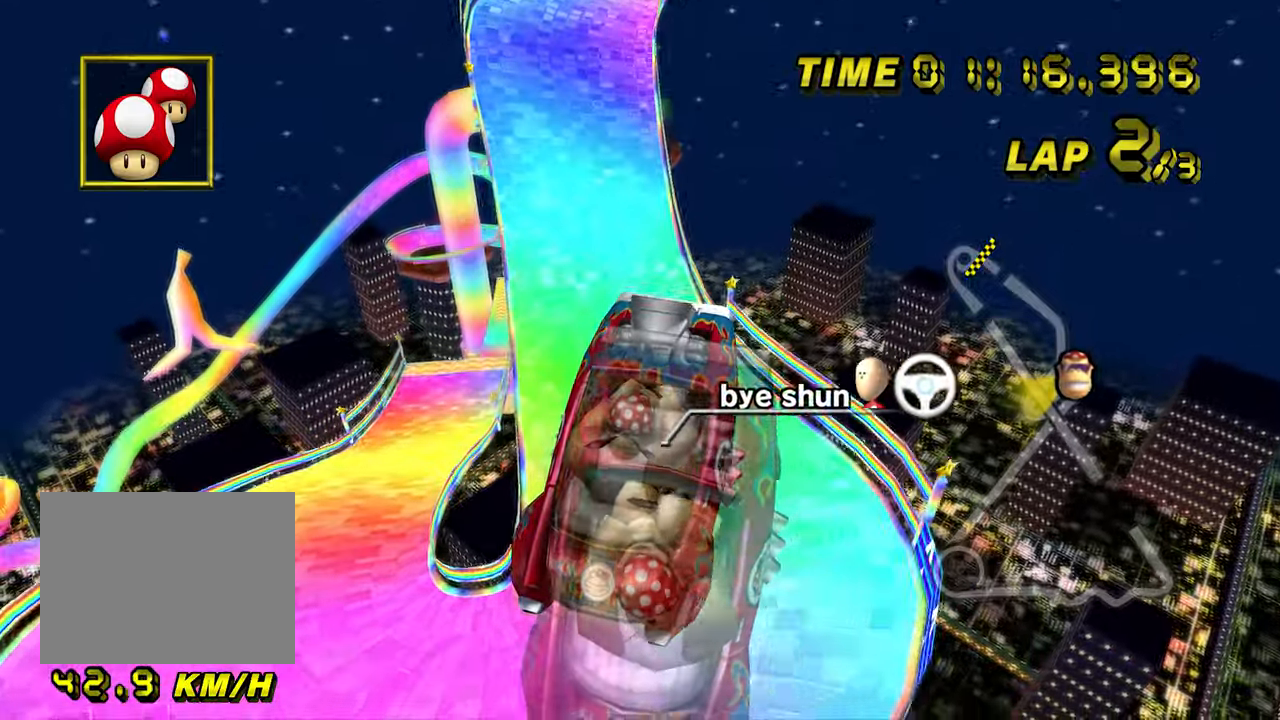
{"dt_ms": 500, "buttons": ["A"], "left_stick": "down", "events": []}